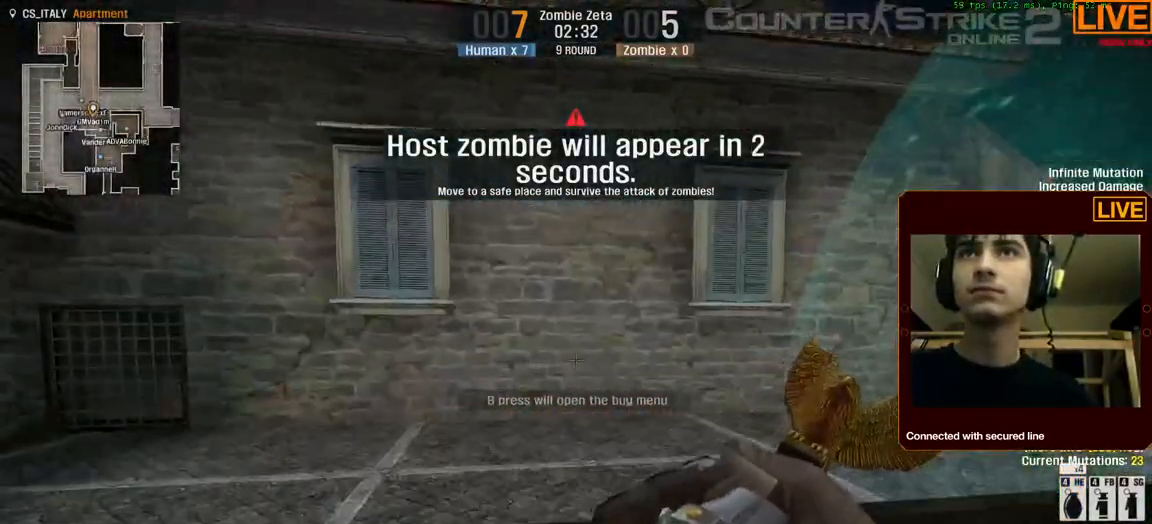
Gameplay with keyboard; each line is a JSON object with the keys held at the frame after it. "events" lists presses ("down") and releases ("up") of ".", "/", "0", "1", "2", "3", "4", "5", "6", "7", "8", "9", "a", "alt_l", "alt_r", "b", "backslash", "backspace", "c", "caps_lock", "comma", "ctrl_l", "ctrl_r", "d", "down", "e", "equals", "escape", "f", "f1", "f10", "f11", "f12", "f2", "f3", "f4", "f5", "f6", "f7", "f8", "f9", "g", "h", "i", "j", "k", "l", "lbracket", "left", "m", "minus", "n", "num0", "num1", "num2", "num3", "num4", "num5", "num6", "num7", "num8", "num9", "o", "p", "q", "quote", "r", "rbracket", "return", "right", "s", "semicolon", "shift_l", "shift_r", "space", "super", "t", "tab", "tilde", "u", "up", "v", "w", "x", "y" and "z" between this image and that frame as [ms after this image, input, new state], when the widget could be followed in between. No other keys are recorded. Mouse input is not recorded.
{"keys": ["ctrl_l", "space", "w"], "events": [[267, "ctrl_l", "up"], [317, "space", "up"], [400, "ctrl_l", "down"], [400, "space", "down"]]}
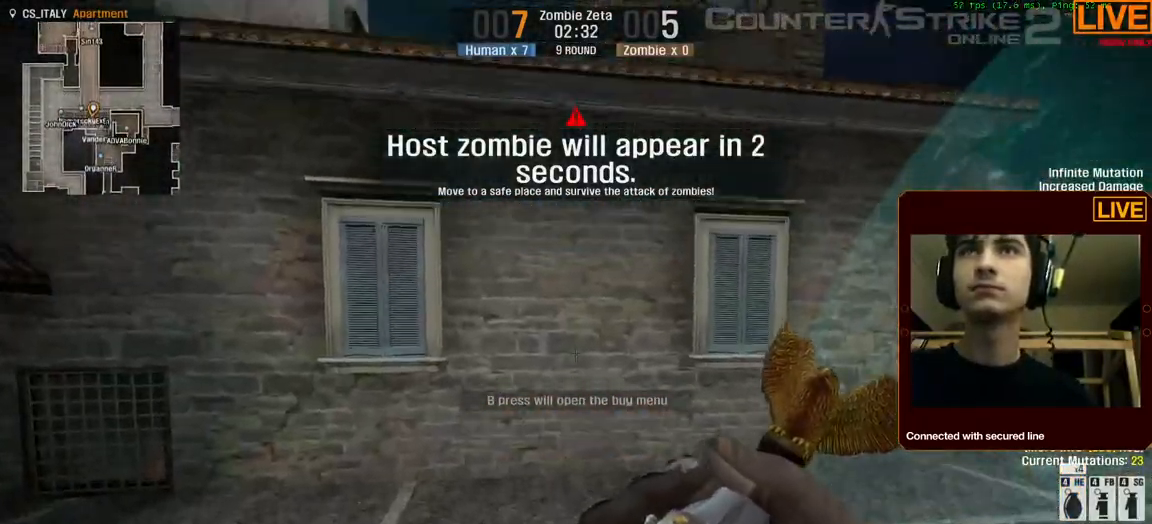
{"keys": ["w"], "events": [[134, "ctrl_l", "up"], [134, "space", "up"]]}
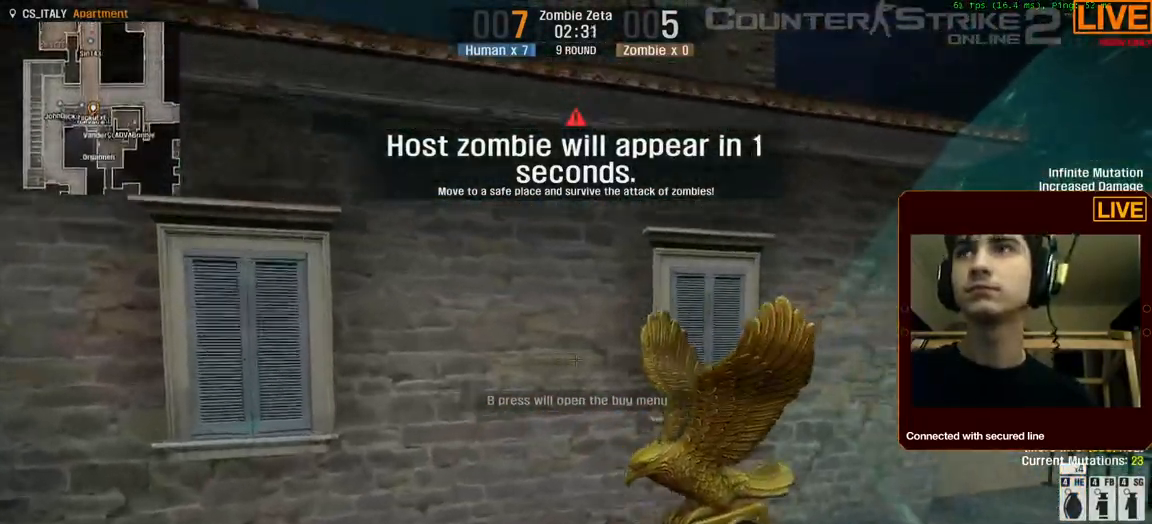
{"keys": ["w"], "events": []}
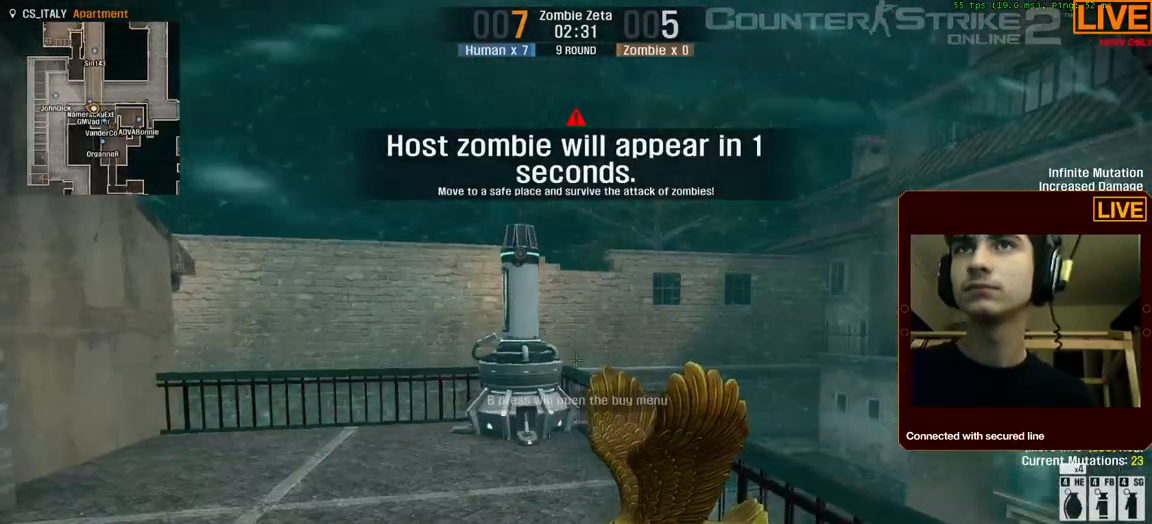
{"keys": [], "events": [[367, "w", "up"]]}
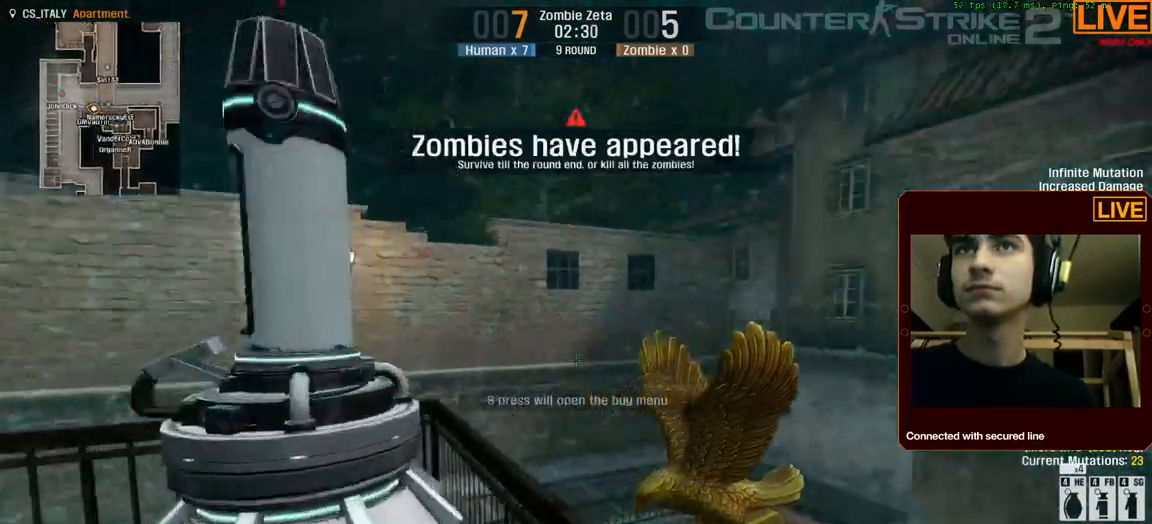
{"keys": [], "events": []}
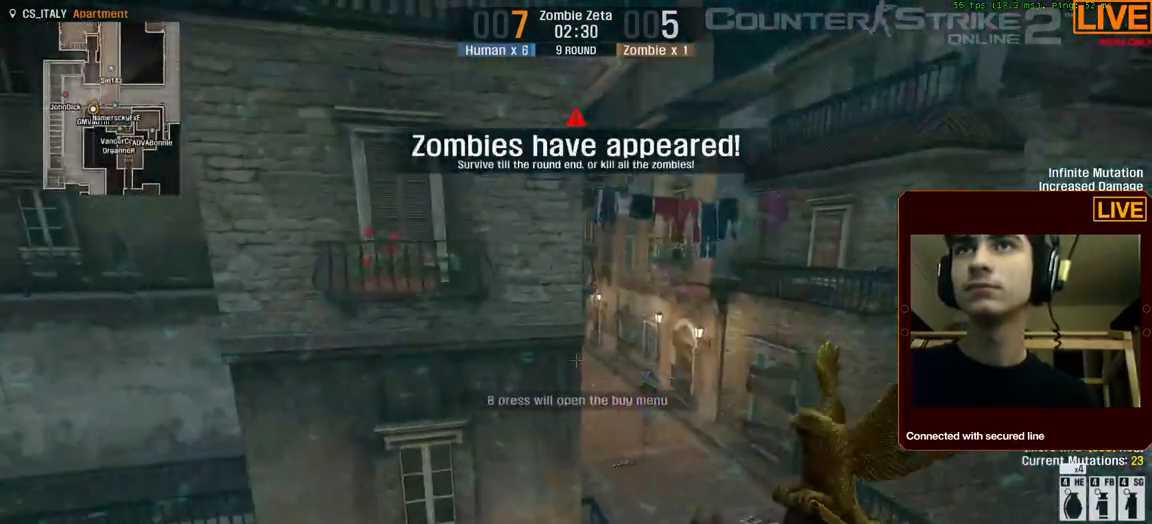
{"keys": ["d", "w"], "events": [[17, "1", "down"], [100, "1", "up"], [284, "w", "down"], [467, "d", "down"]]}
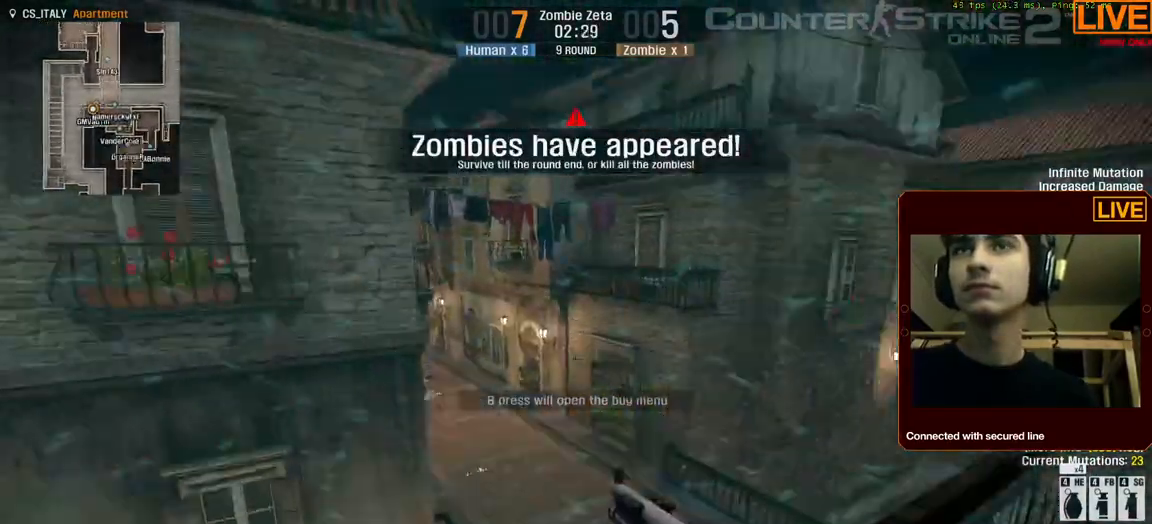
{"keys": [], "events": [[167, "w", "up"], [384, "d", "up"]]}
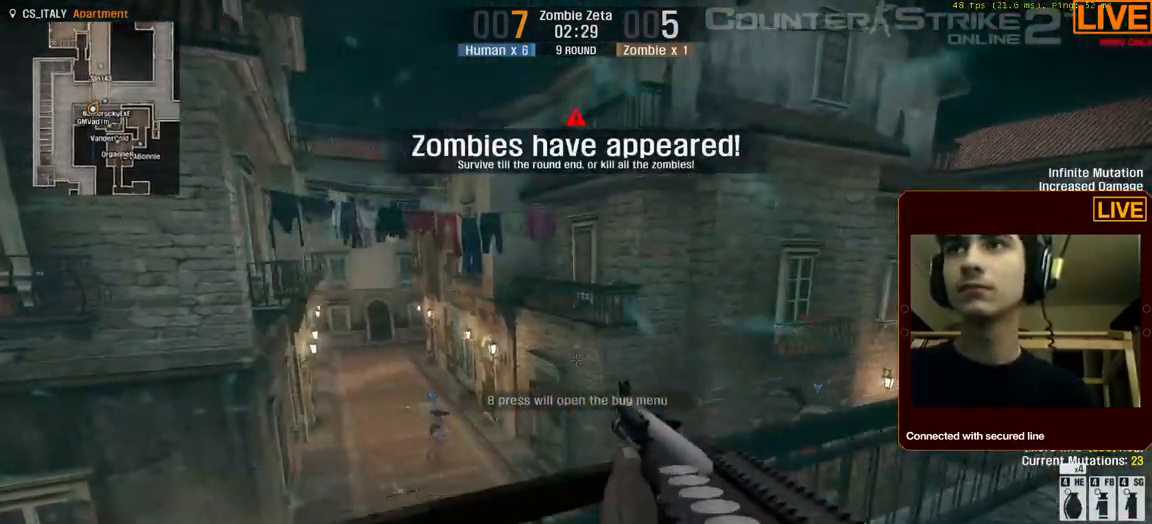
{"keys": [], "events": [[34, "w", "down"], [84, "w", "up"], [350, "d", "down"], [434, "d", "up"]]}
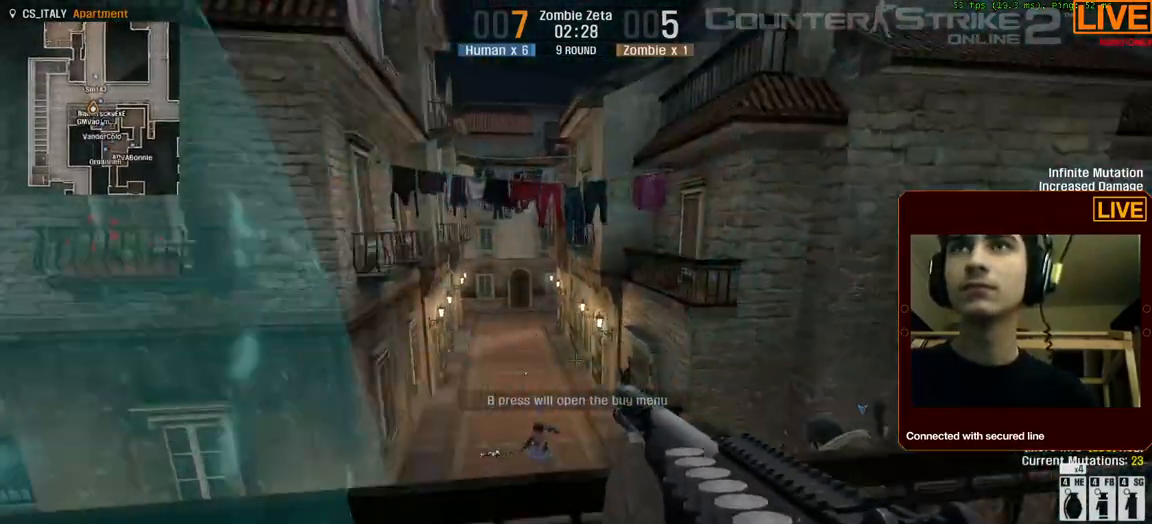
{"keys": [], "events": []}
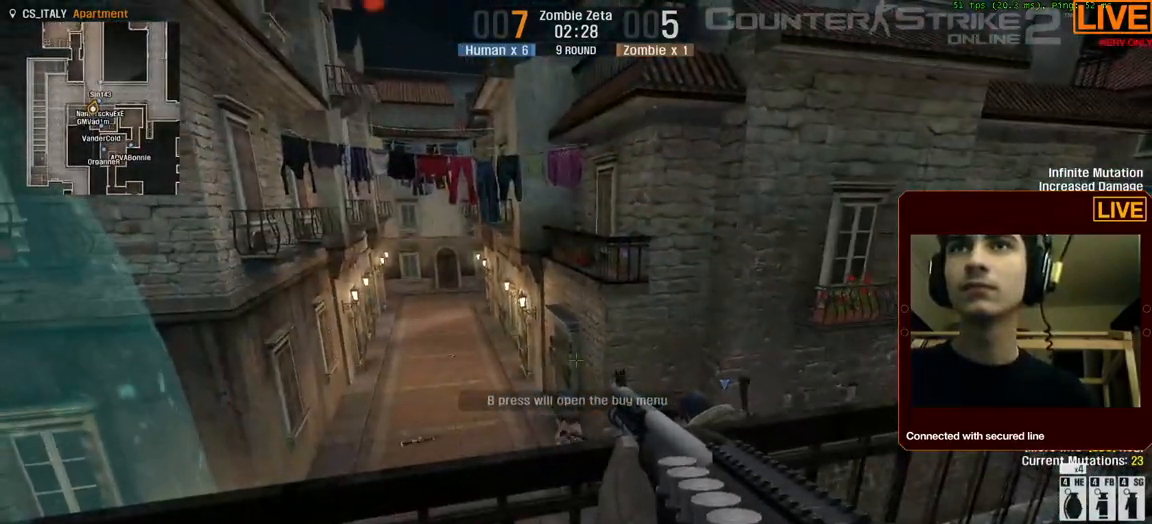
{"keys": [], "events": []}
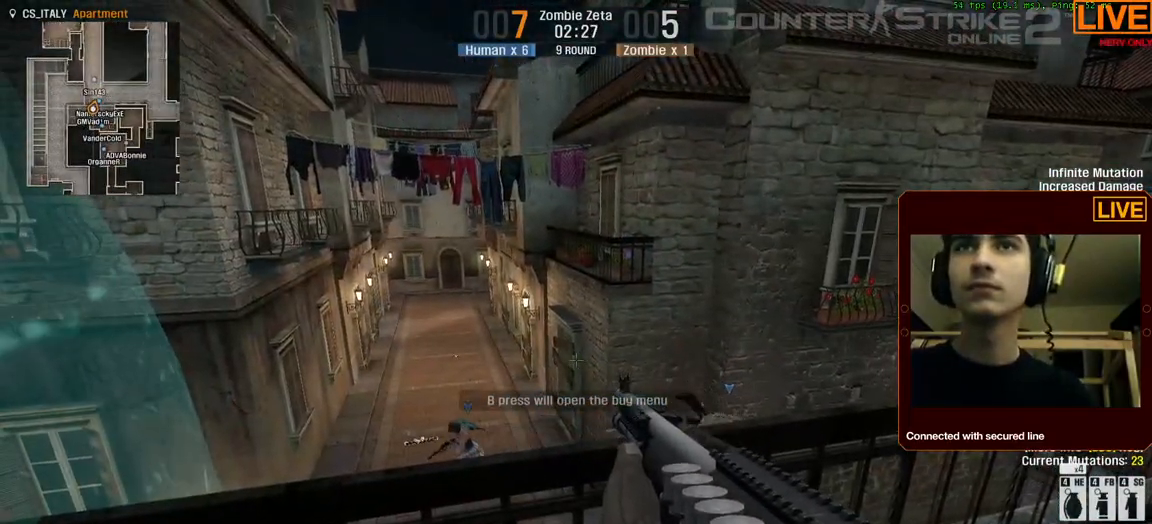
{"keys": ["tab"]}